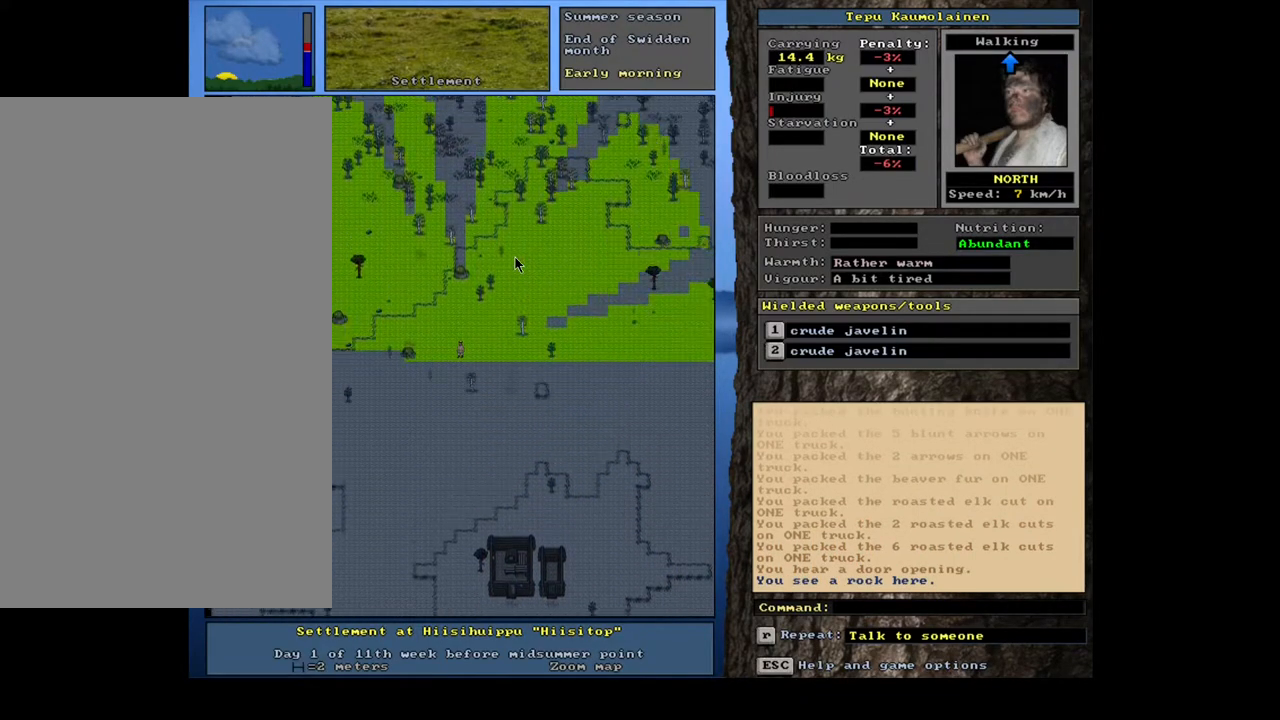
Gameplay with keyboard and mouse; each line is a JSON object with the keys and mouse buttons held at the frame after it. "events" lists presses ("down") and releases ("up") of "a", "backspace", "caps_lock", "d", "down", "e", "escape", "f1", "f10", "f11", "f12", "f2", "f3", "f4", "f5", "f6", "f7", "f8", "f9", "left", "num0", "num1", "num2", "num3", "num4", "num5", "num6", "num7", "num8", "num9", "q", "r", "right", "s", "space", "t", "tab", "u", "up", "w", "y", "mouse_left", "mouse_wheel", "mouse_right", "mouse_mb4" and "mouse_mb5" between this image and that frame as [ms after this image, input, new state], when the widget could be followed in between. "mouse_left", "mouse_wheel", "mouse_right", "mouse_mb4", "mouse_mb5" = the "left", "wheel", "right", "mb4", "mb5" buttons of the "mouse" list. No other keys are recorded. "wheel" means that the mouse wheel is clicked or scrolled. Mouse movement is not recorded.
{"keys": ["num8"], "mouse": [], "events": [[83, "num7", "down"], [133, "num8", "up"], [200, "num7", "up"], [250, "num8", "down"]]}
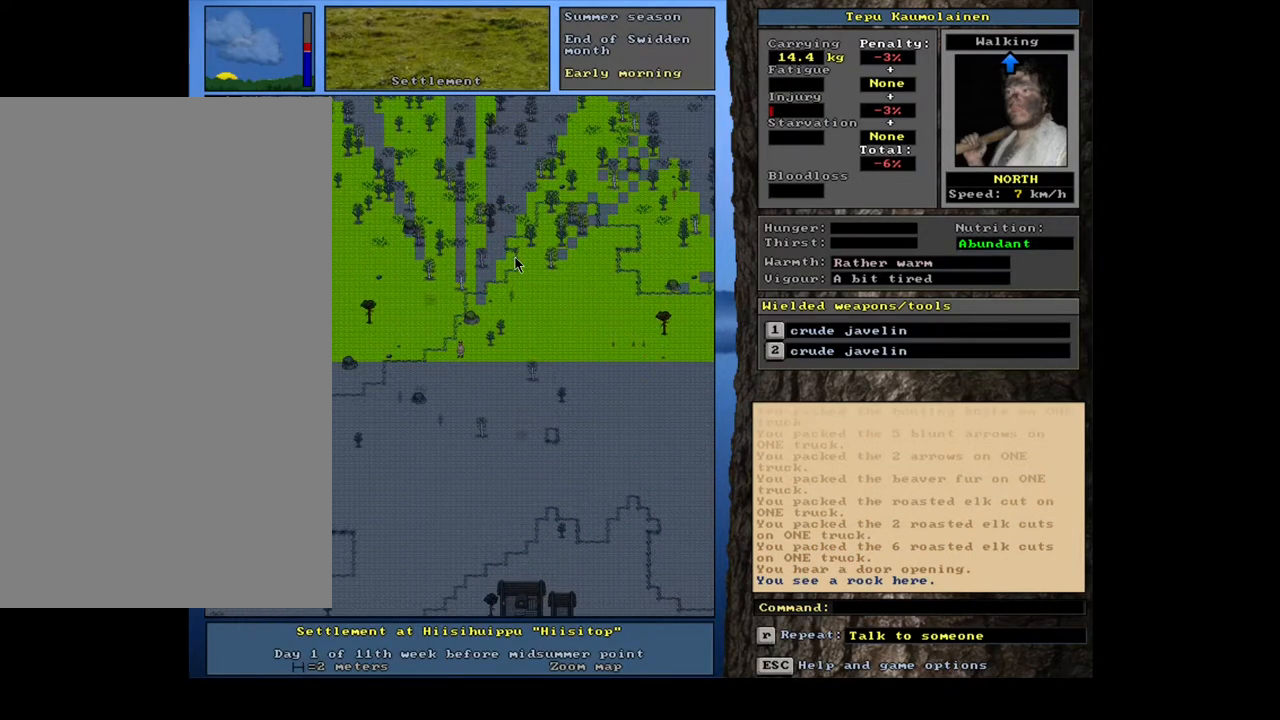
{"keys": ["num8"], "mouse": [], "events": [[183, "num8", "up"], [200, "num7", "down"], [283, "num7", "up"], [317, "num8", "down"]]}
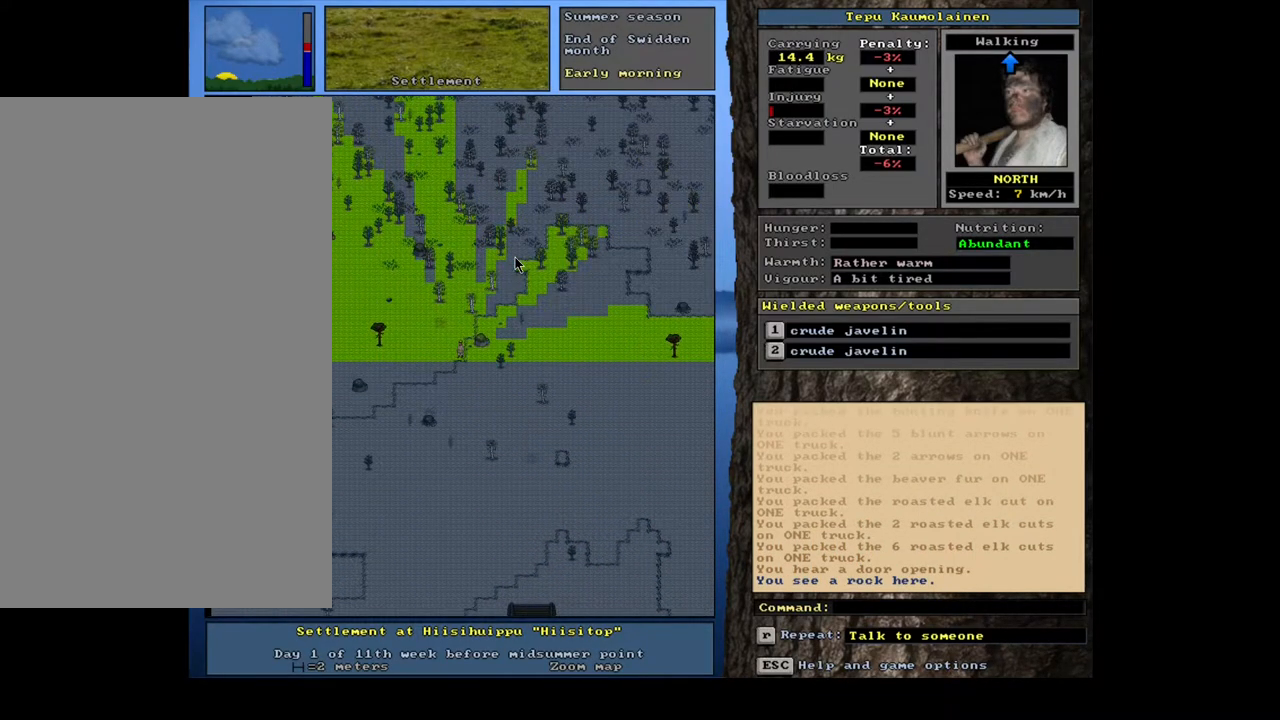
{"keys": ["num8"], "mouse": [], "events": []}
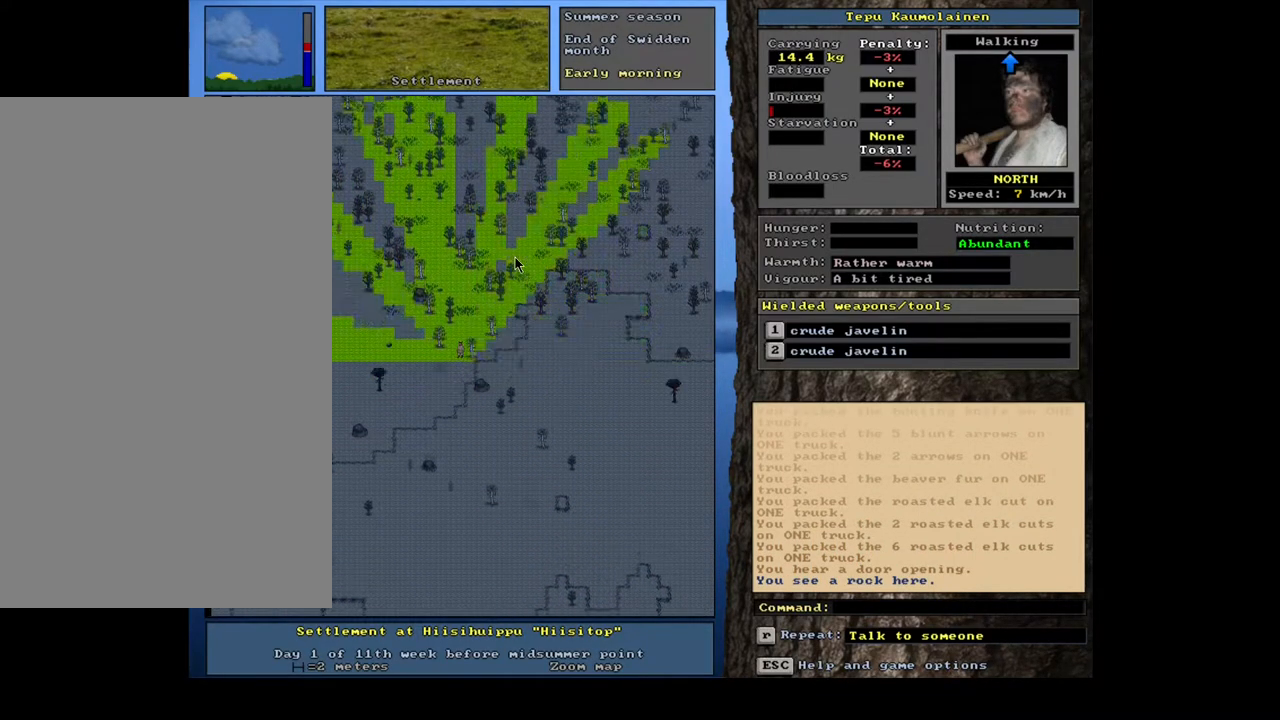
{"keys": [], "mouse": [], "events": [[317, "num8", "up"]]}
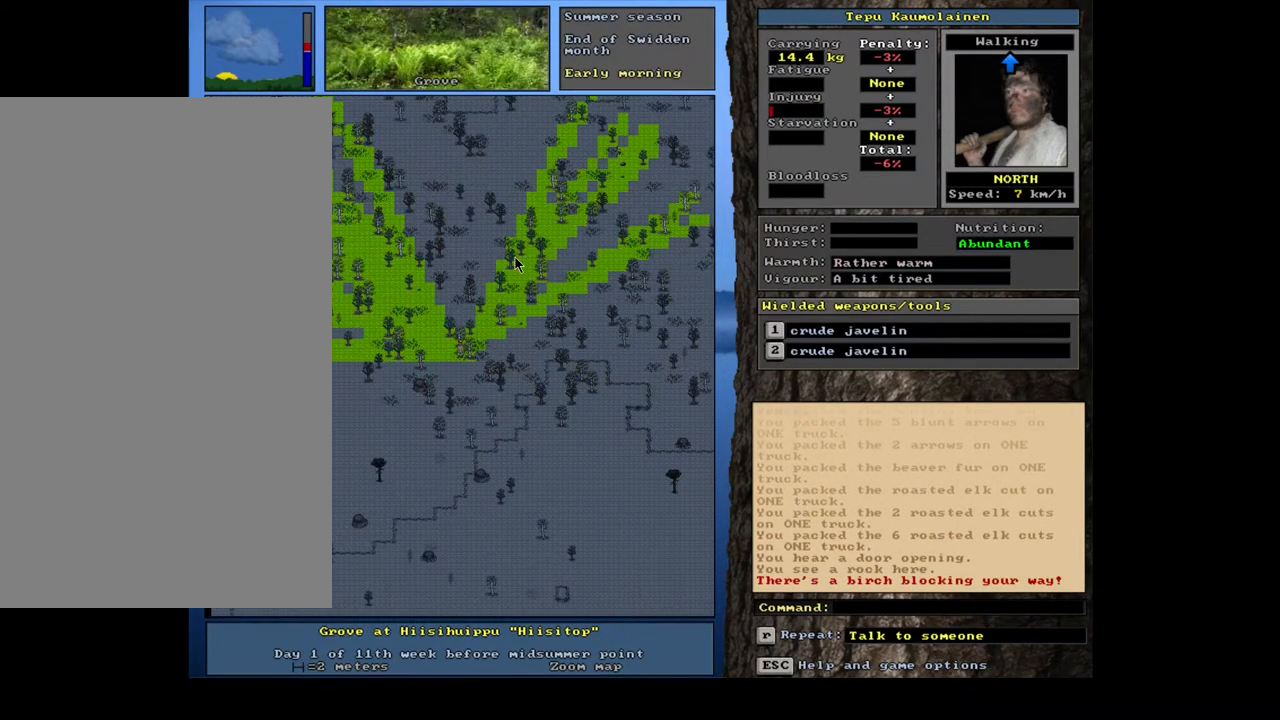
{"keys": [], "mouse": [], "events": []}
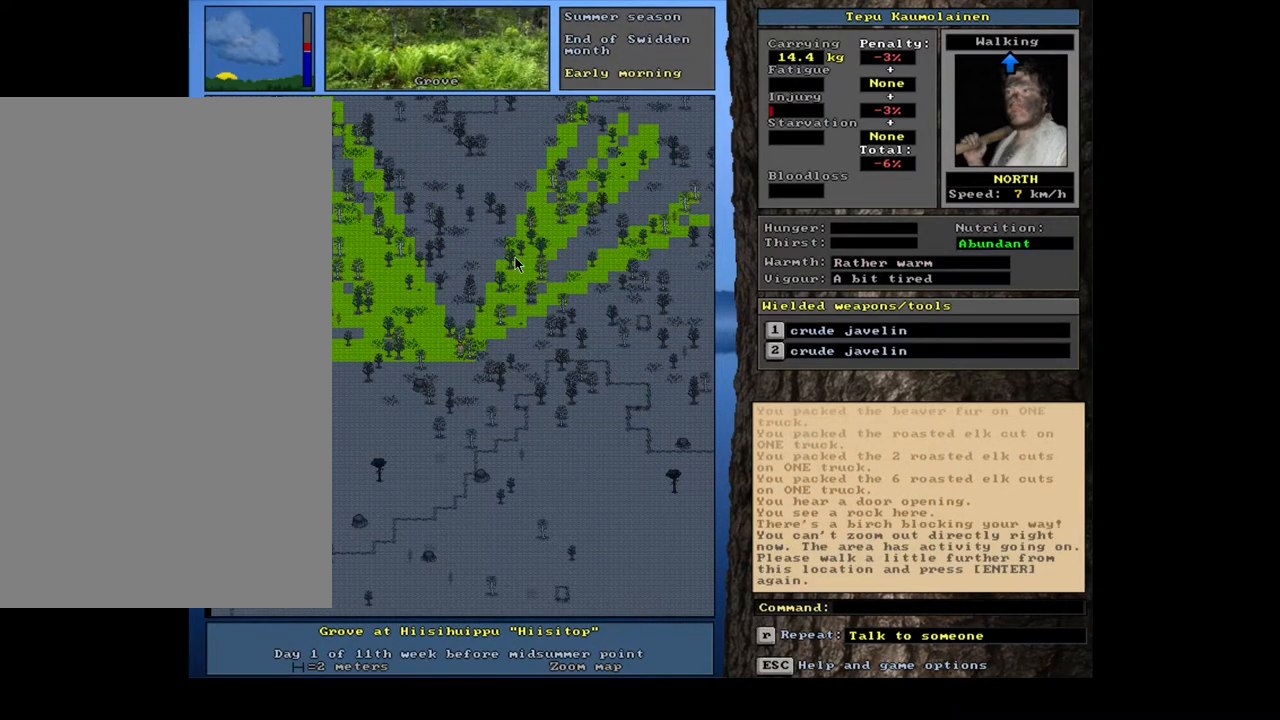
{"keys": [], "mouse": [], "events": []}
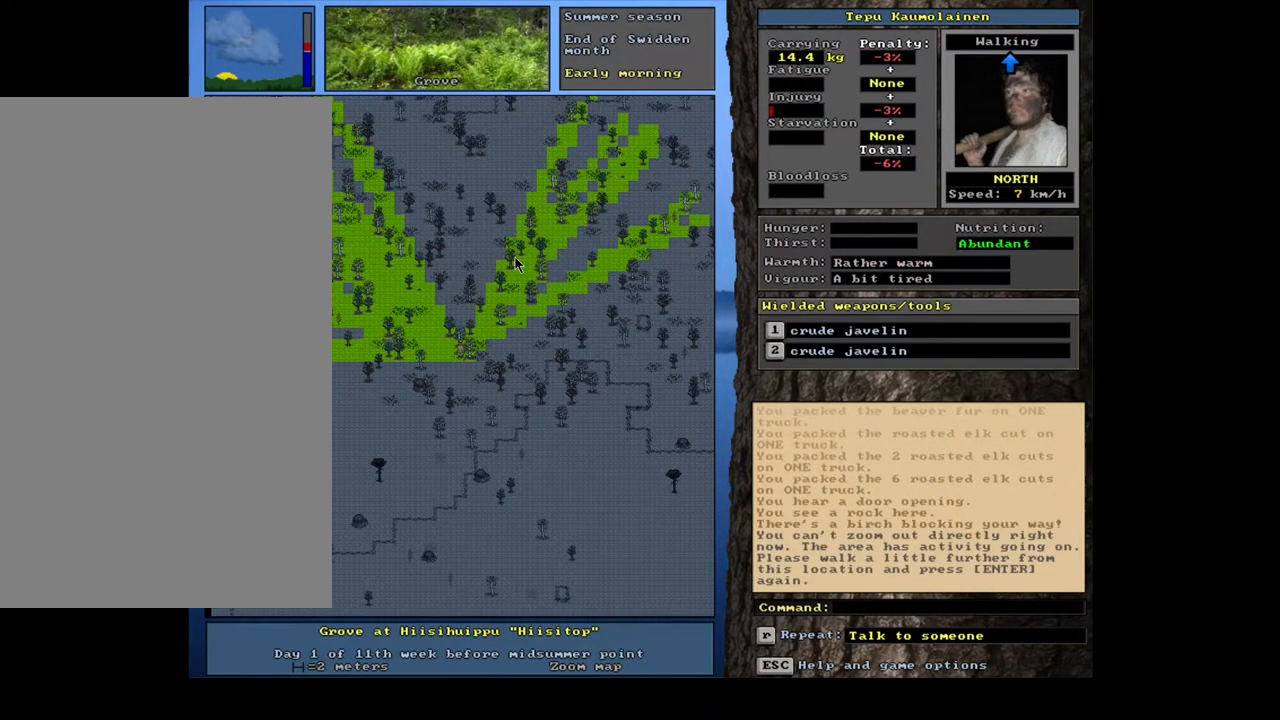
{"keys": ["num7"], "mouse": [], "events": [[83, "num7", "down"], [183, "num7", "up"], [250, "num7", "down"], [333, "num7", "up"], [383, "num8", "down"], [467, "num7", "down"], [500, "num8", "up"]]}
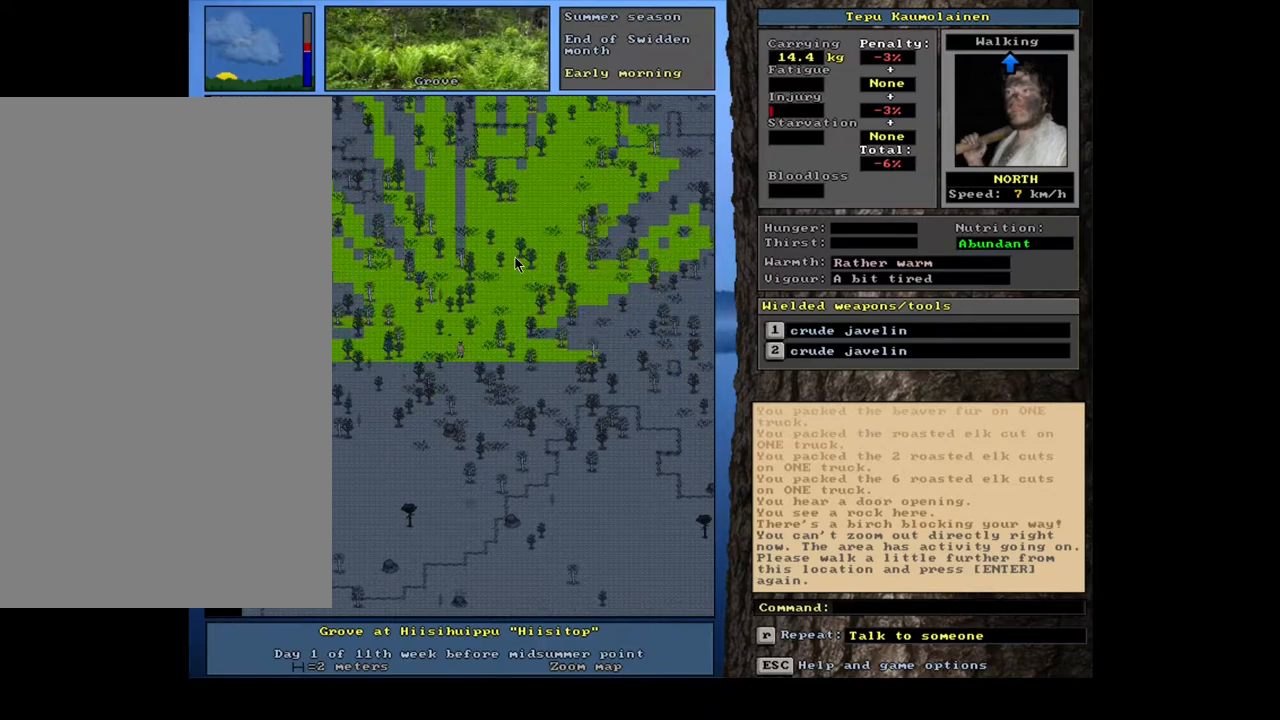
{"keys": [], "mouse": [], "events": [[67, "num7", "up"], [83, "num8", "down"], [133, "num8", "up"], [150, "num8", "down"], [150, "num9", "down"], [183, "num9", "up"], [300, "num8", "up"], [350, "num9", "down"], [467, "num9", "up"]]}
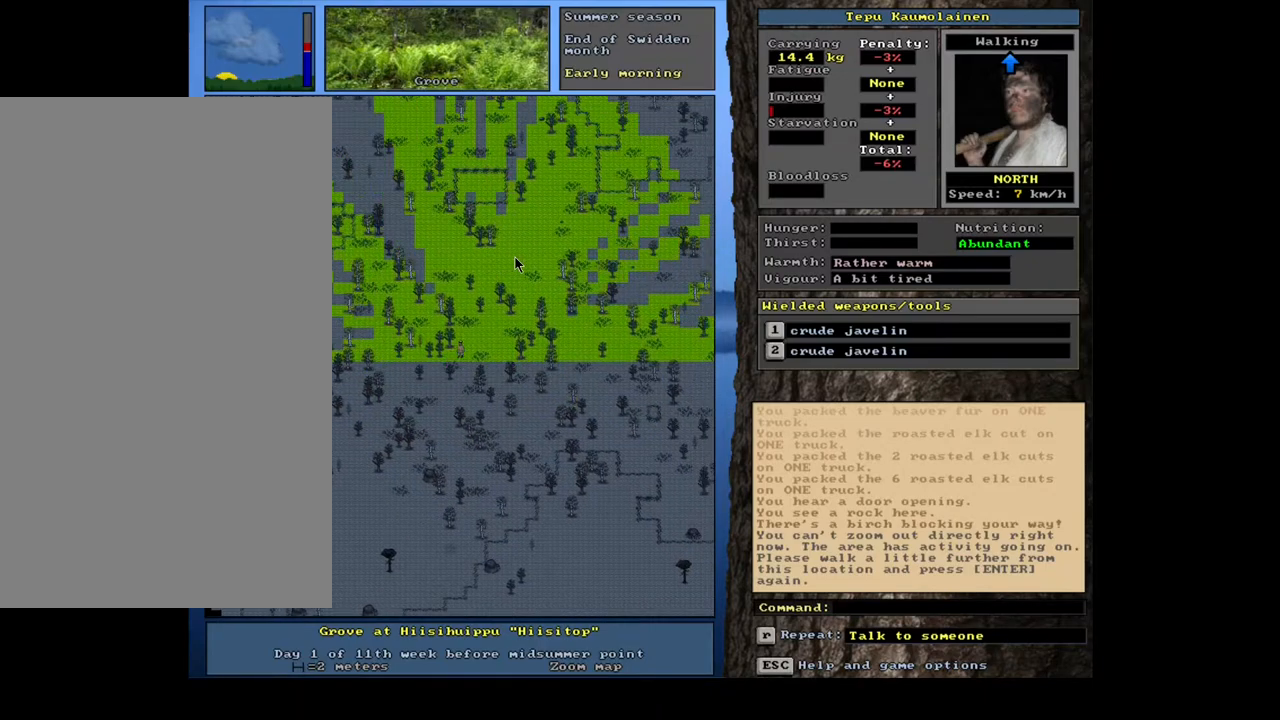
{"keys": ["num8"], "mouse": [], "events": [[33, "num9", "down"], [100, "num9", "up"], [167, "num8", "down"]]}
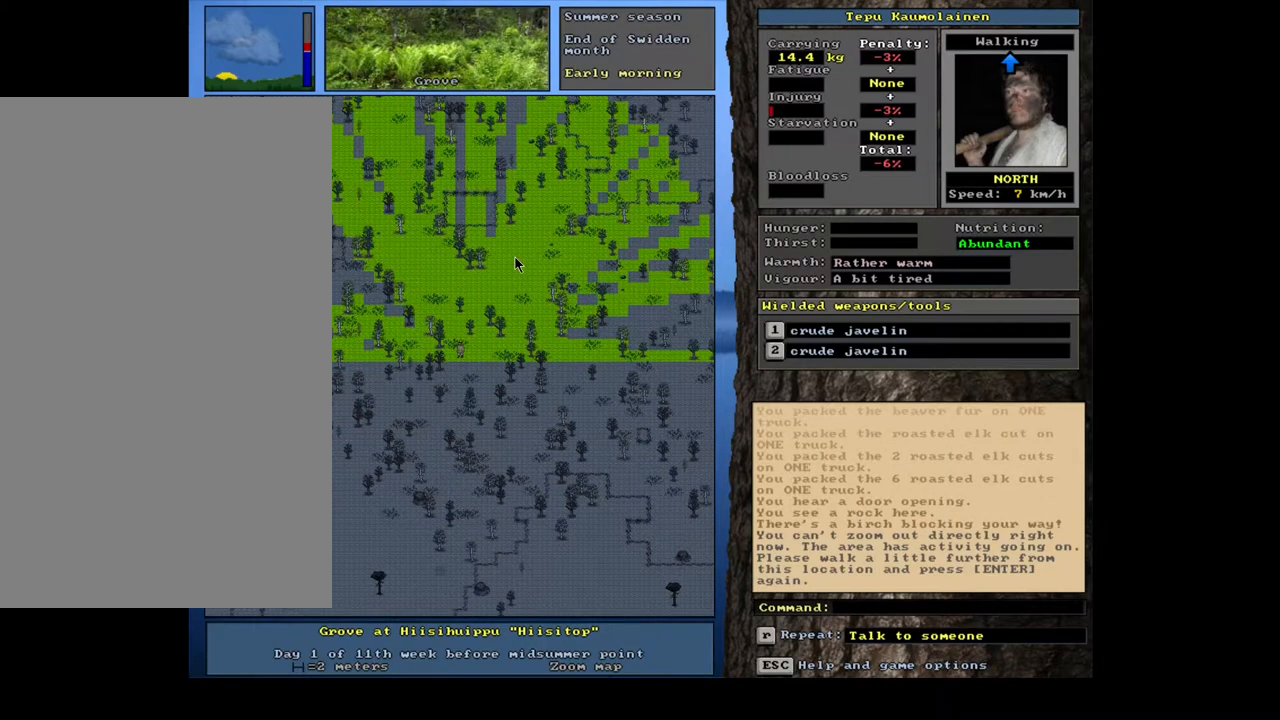
{"keys": ["num9"], "mouse": [], "events": [[317, "num8", "up"], [383, "num9", "down"], [433, "num8", "down"], [500, "num8", "up"]]}
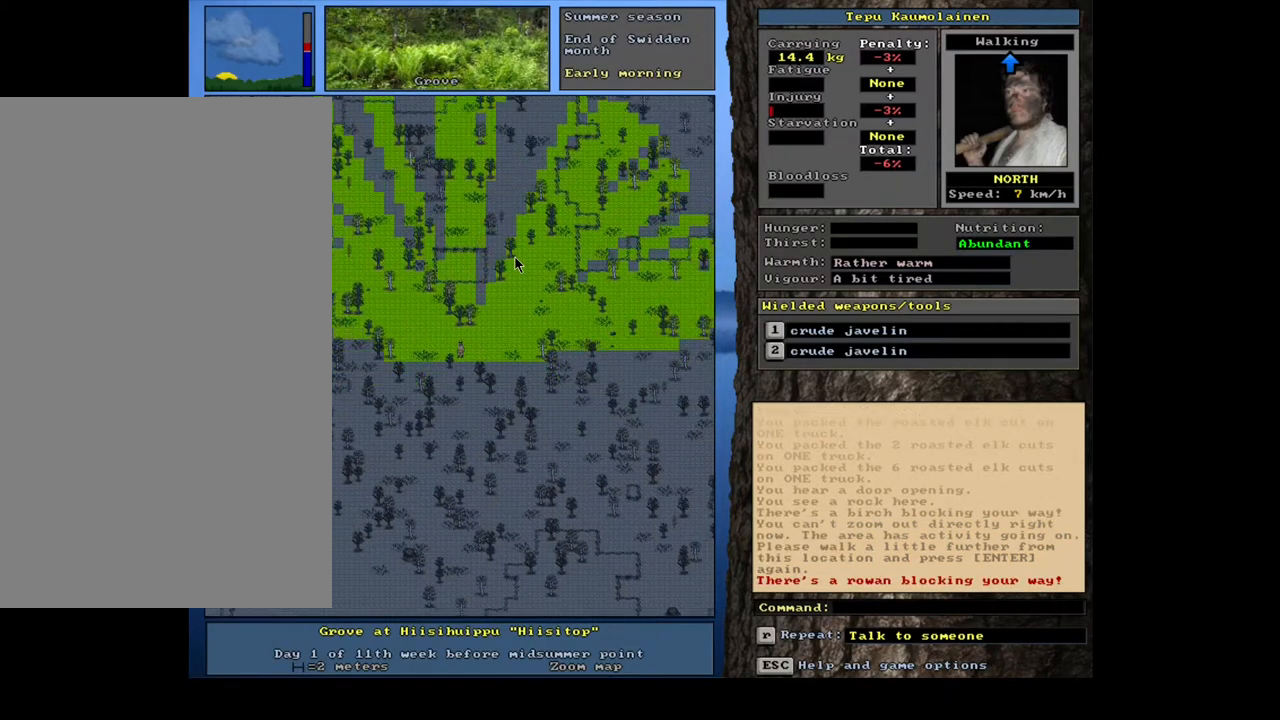
{"keys": ["num9"], "mouse": [], "events": [[33, "num9", "up"], [83, "num9", "down"]]}
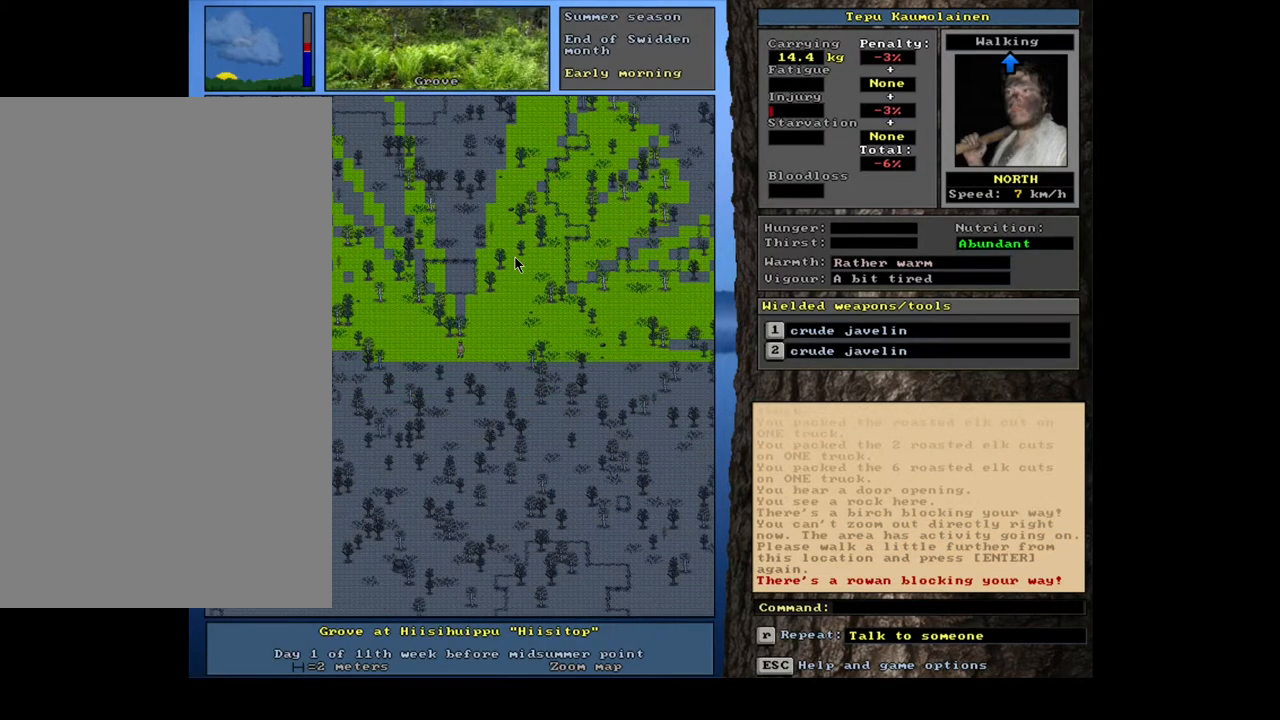
{"keys": [], "mouse": [], "events": [[233, "num9", "up"]]}
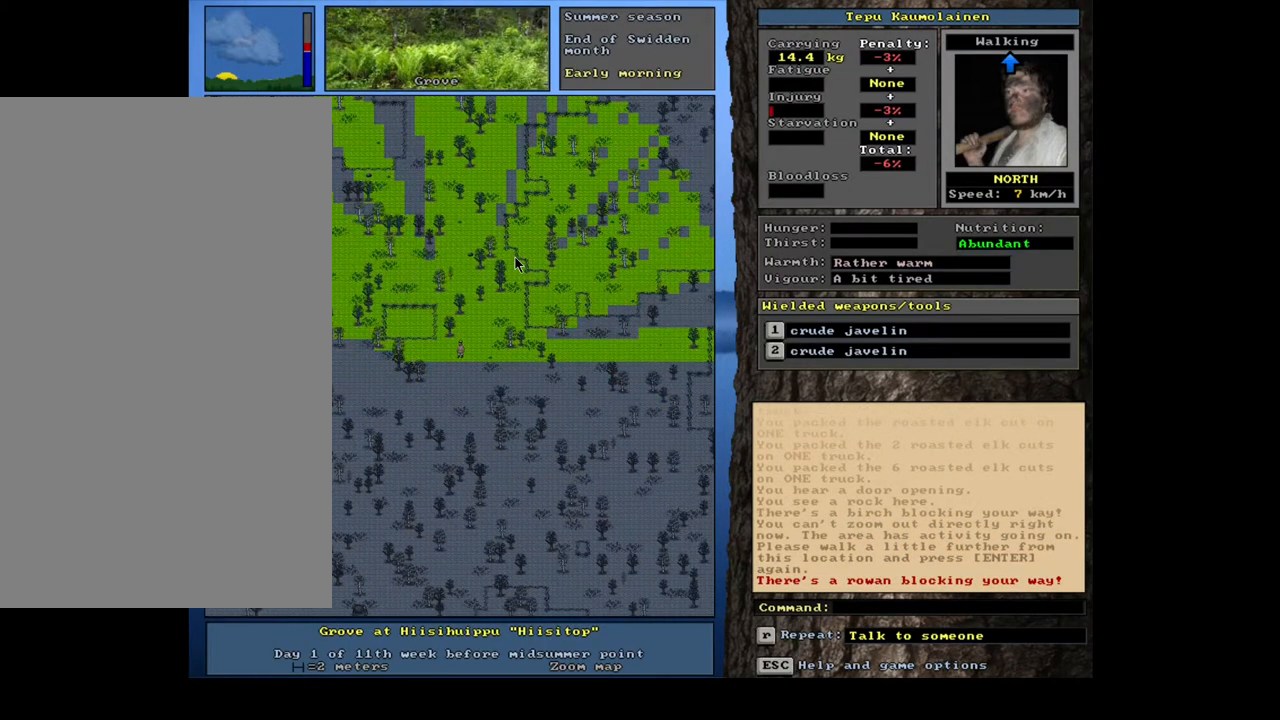
{"keys": [], "mouse": [], "events": []}
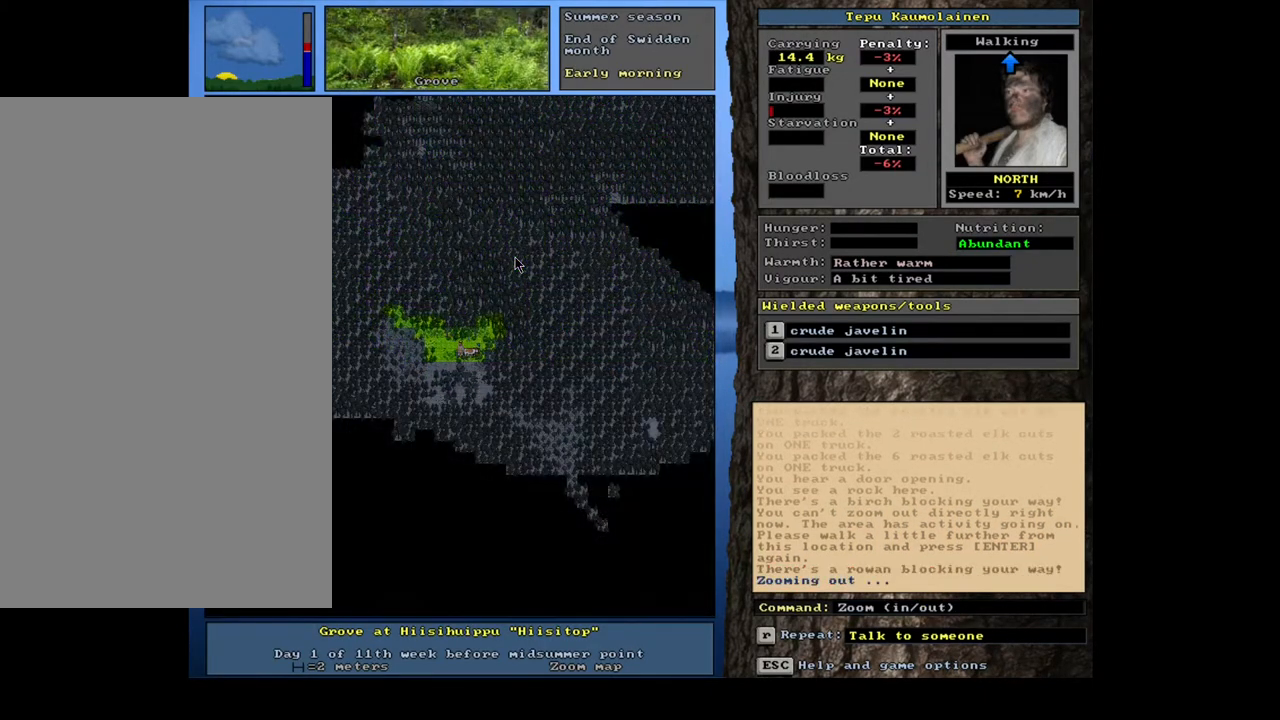
{"keys": [], "mouse": [], "events": []}
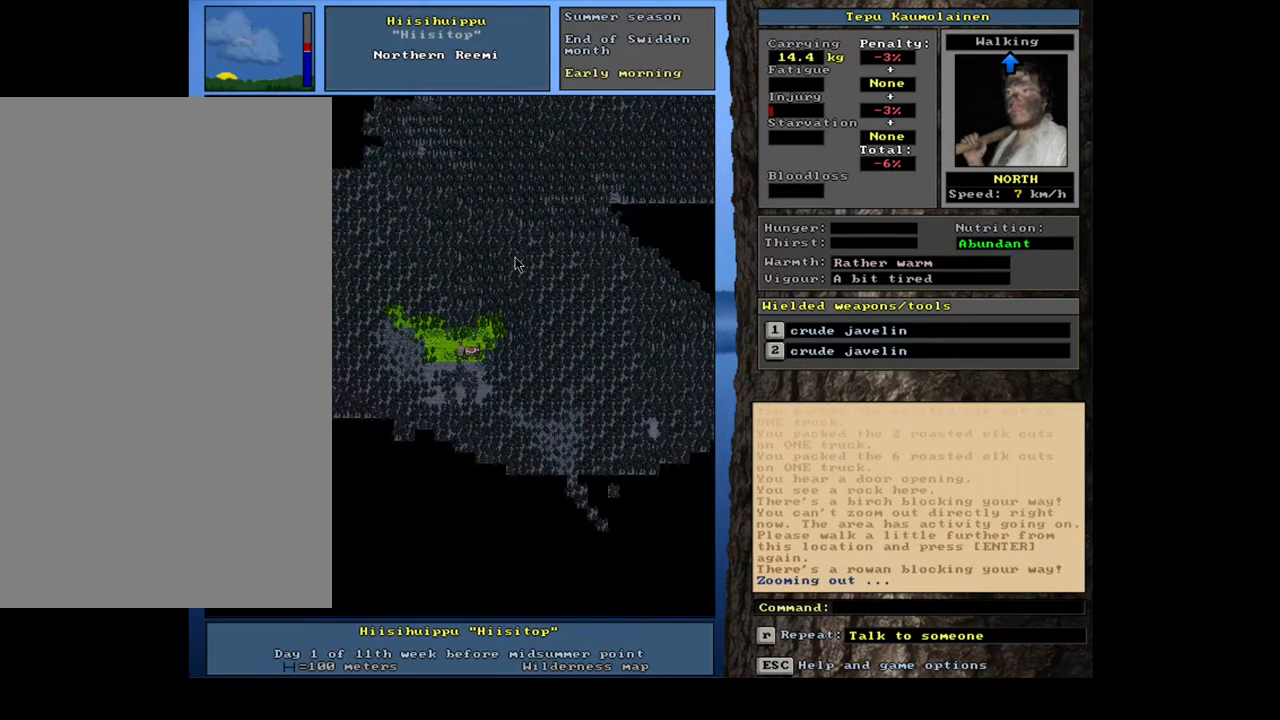
{"keys": [], "mouse": [], "events": []}
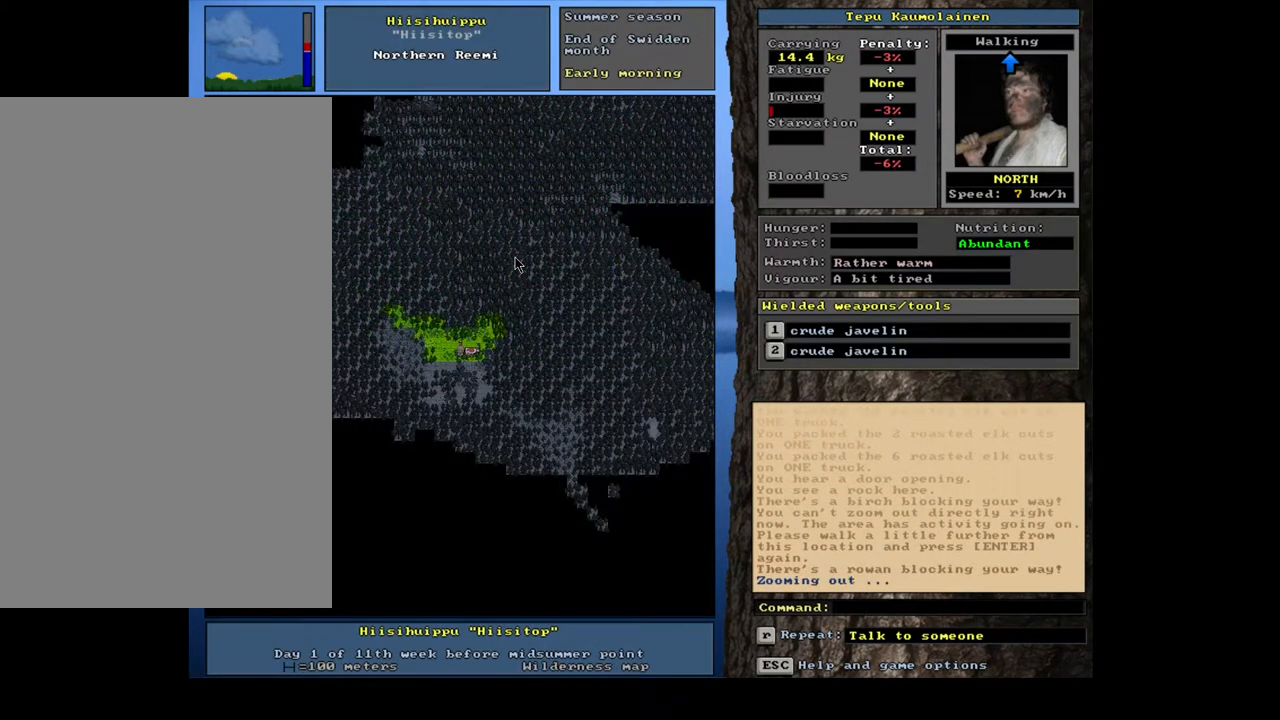
{"keys": ["f6"], "mouse": [], "events": [[483, "f6", "down"]]}
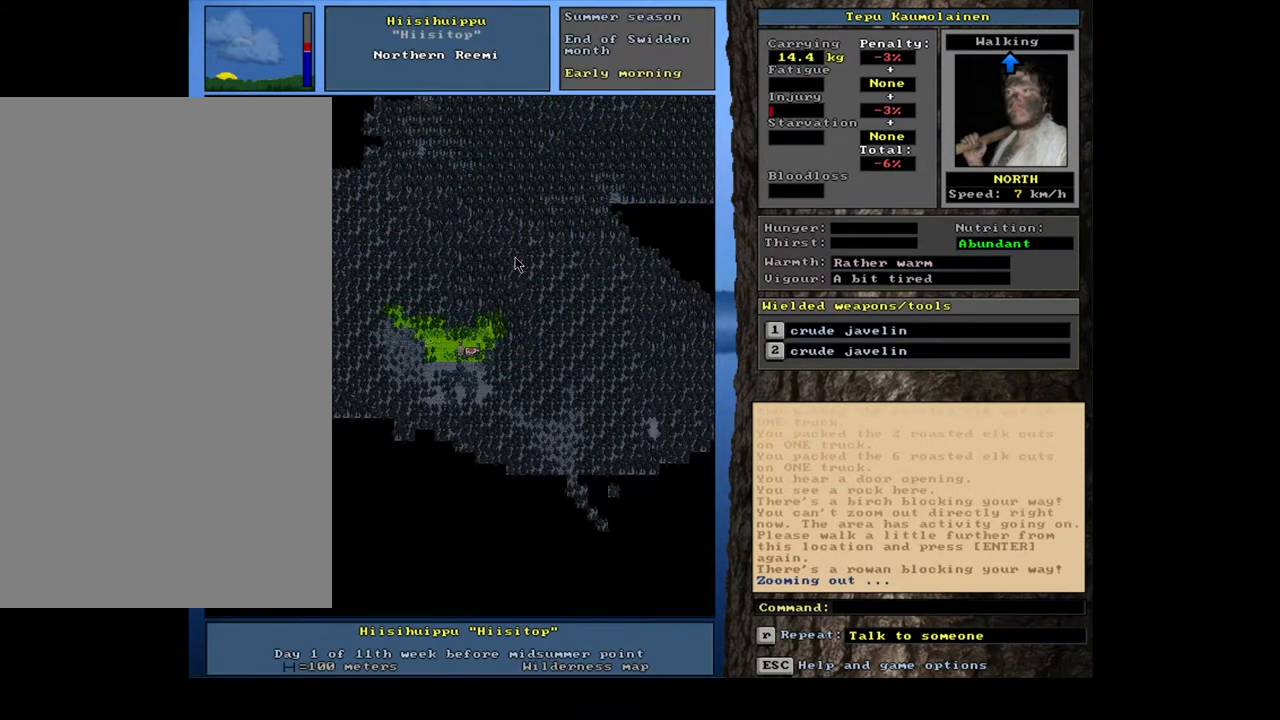
{"keys": [], "mouse": [], "events": [[67, "f6", "up"]]}
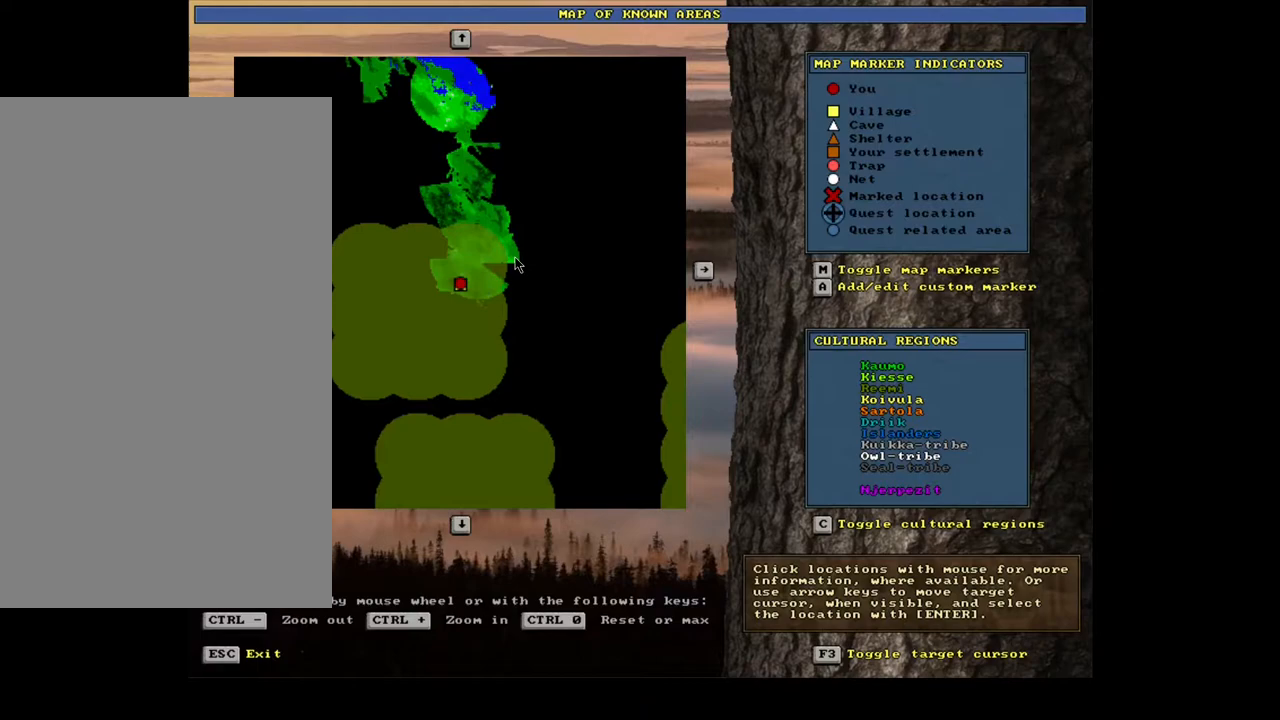
{"keys": [], "mouse": [], "events": []}
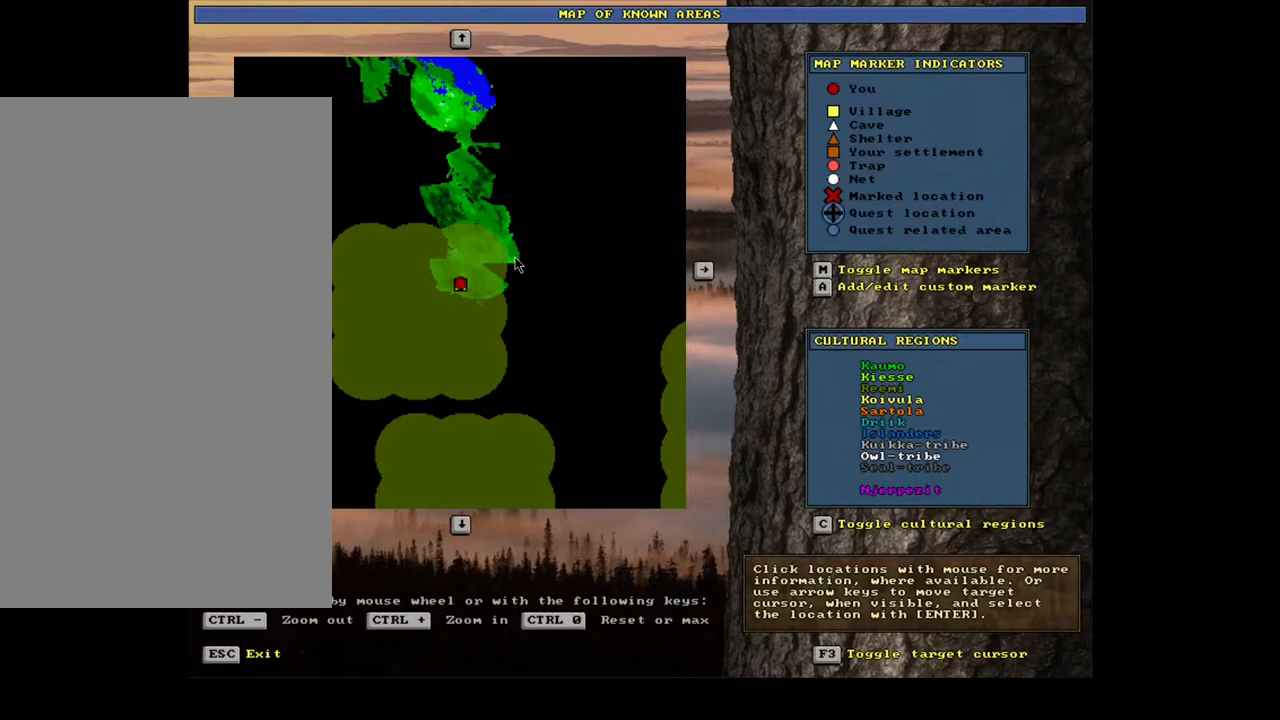
{"keys": [], "mouse": [], "events": []}
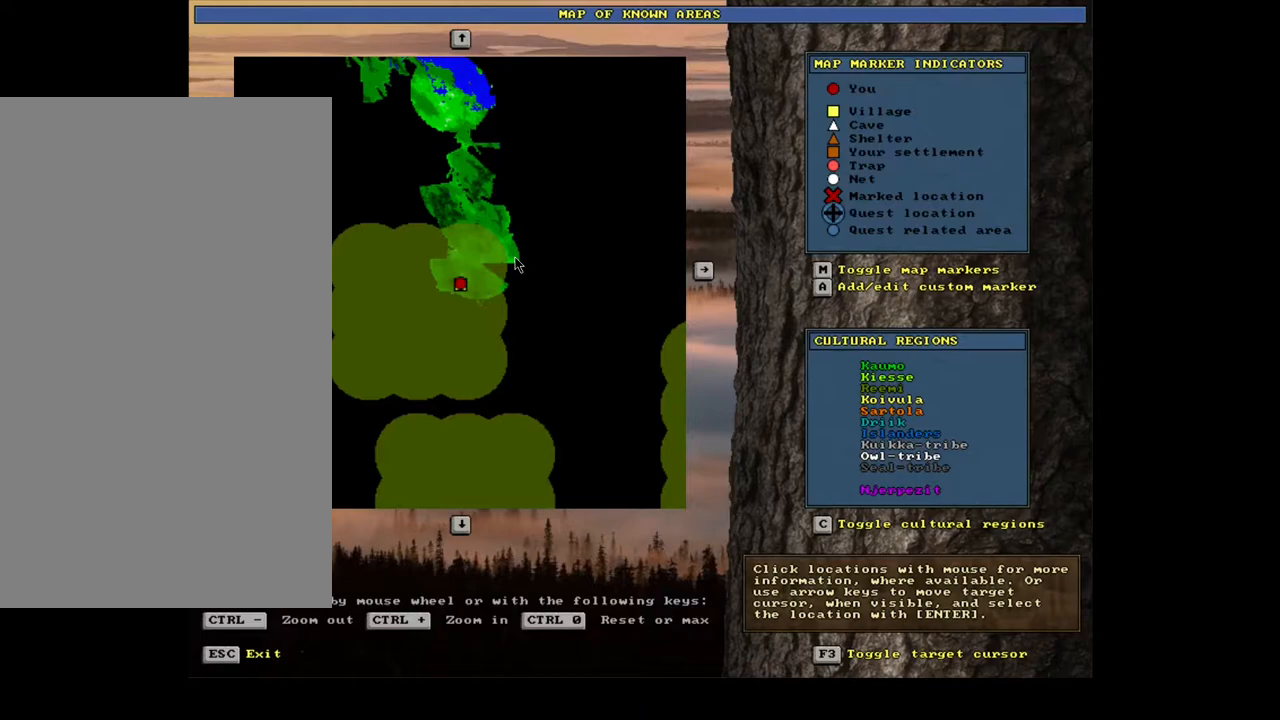
{"keys": [], "mouse": [], "events": []}
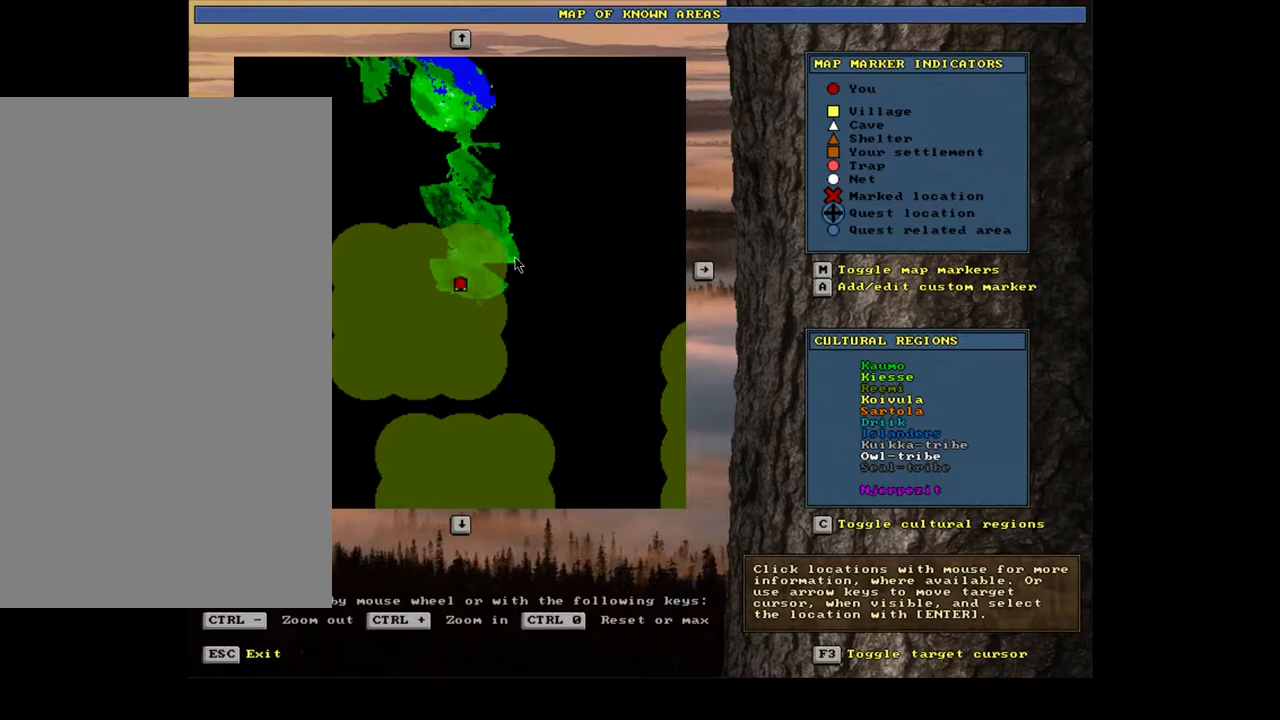
{"keys": [], "mouse": [], "events": []}
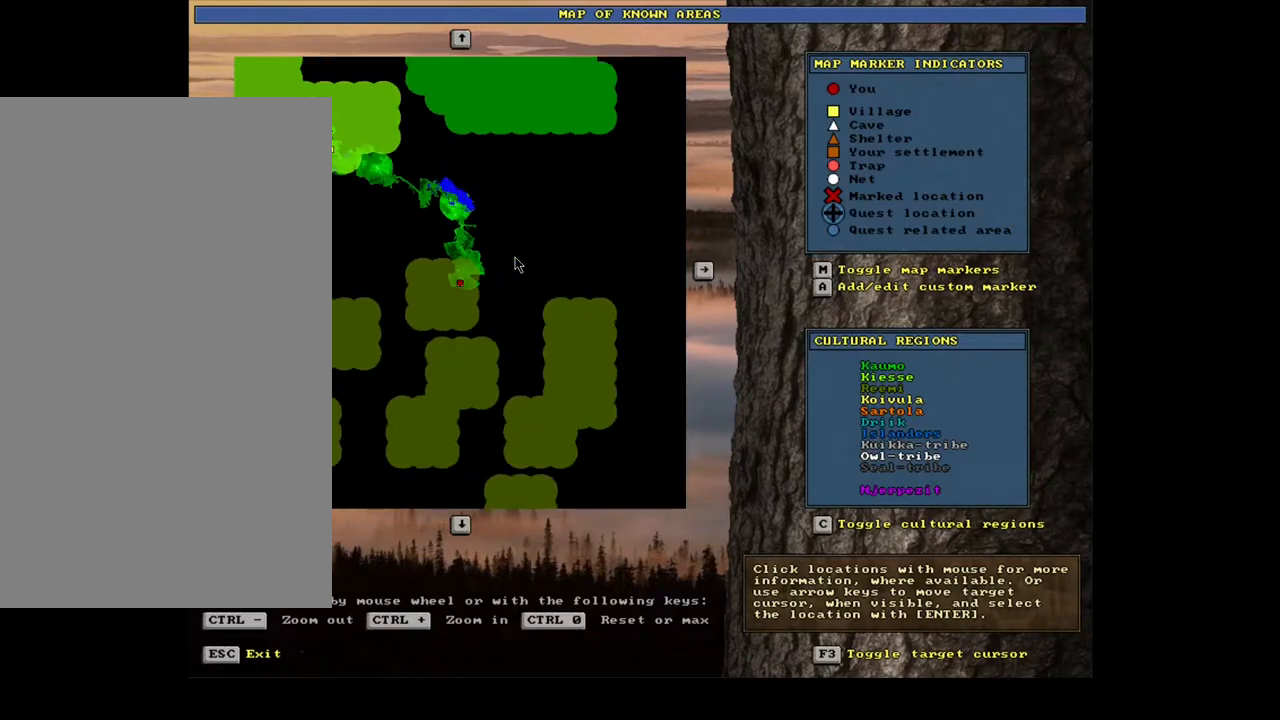
{"keys": [], "mouse": [], "events": []}
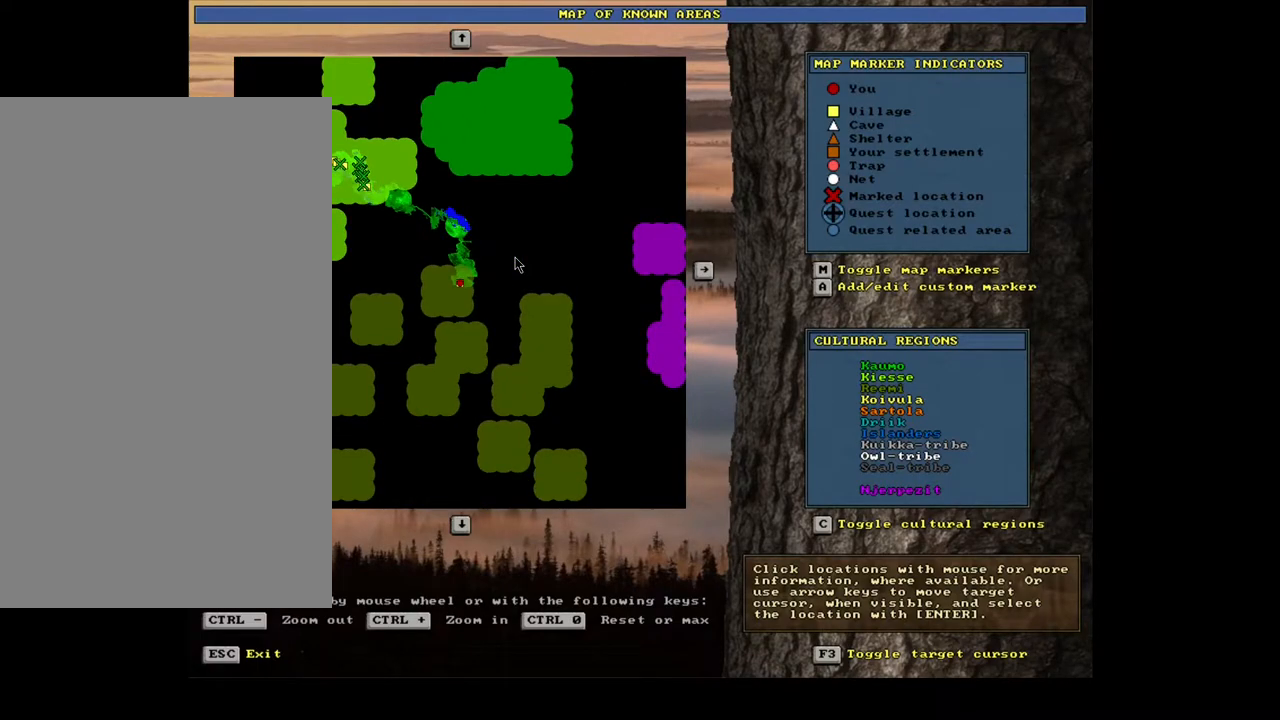
{"keys": [], "mouse": [], "events": []}
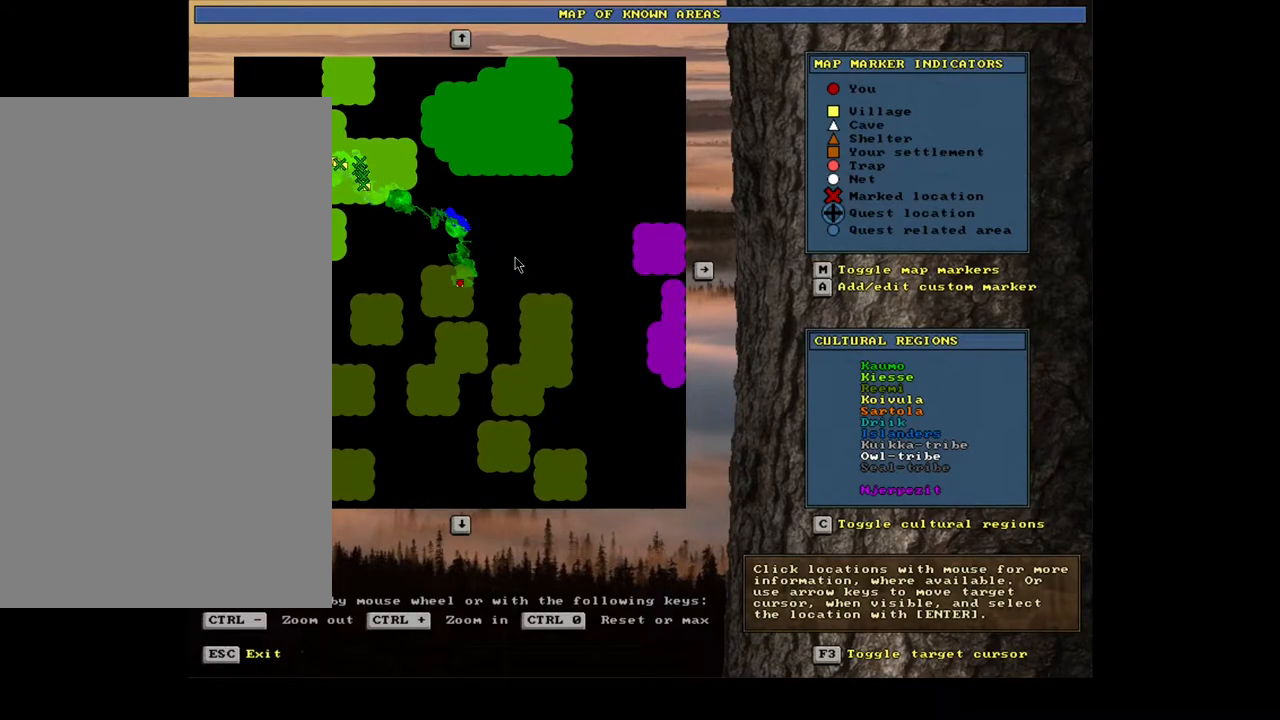
{"keys": [], "mouse": [], "events": []}
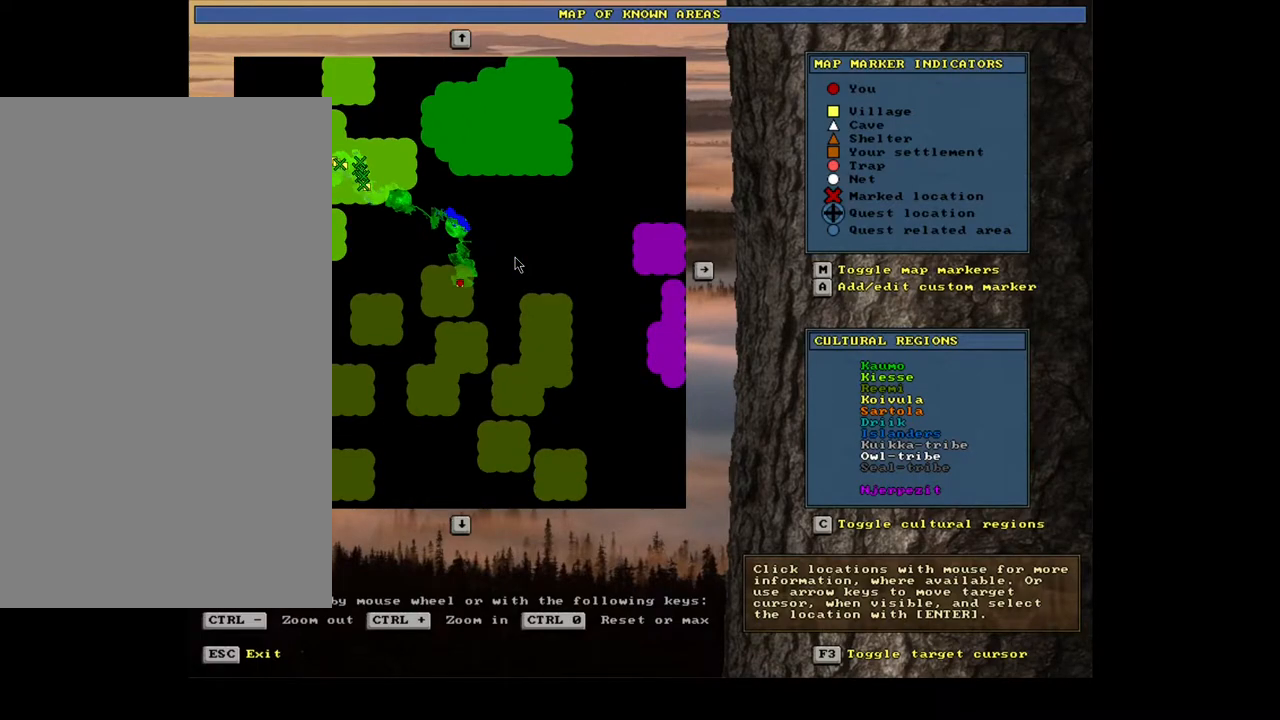
{"keys": ["escape"], "mouse": [], "events": [[500, "escape", "down"]]}
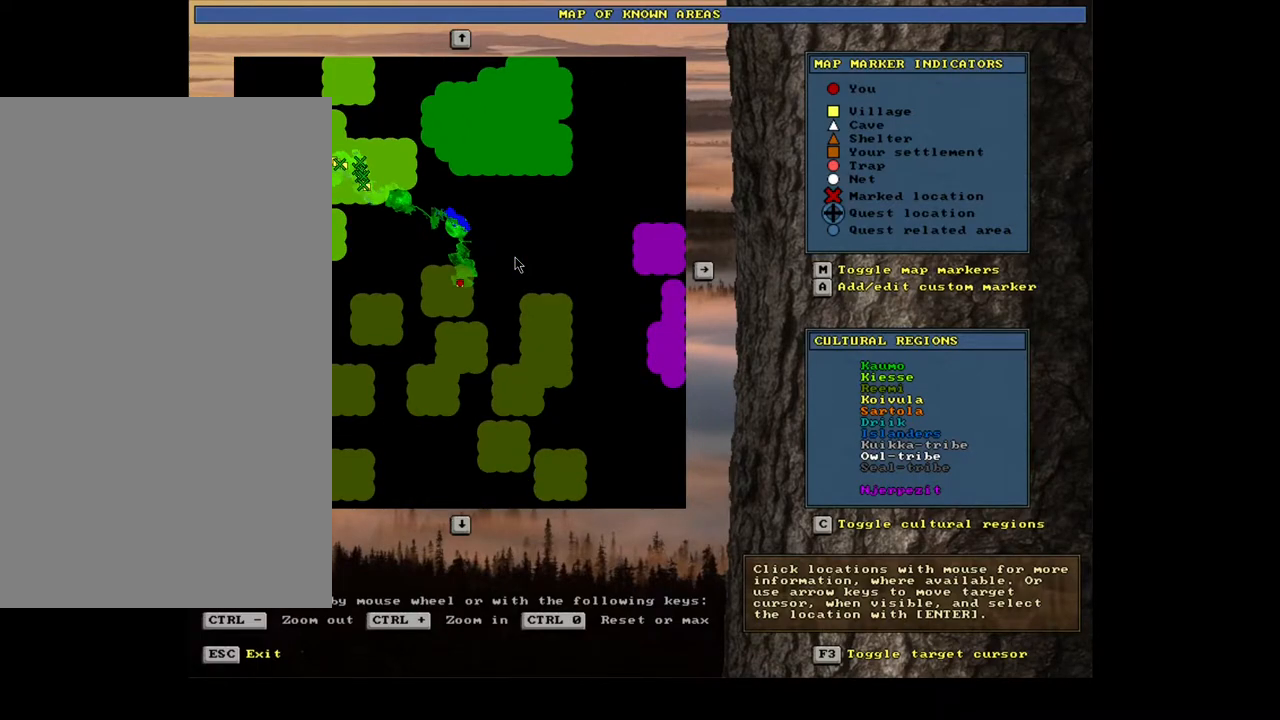
{"keys": [], "mouse": [], "events": [[83, "escape", "up"]]}
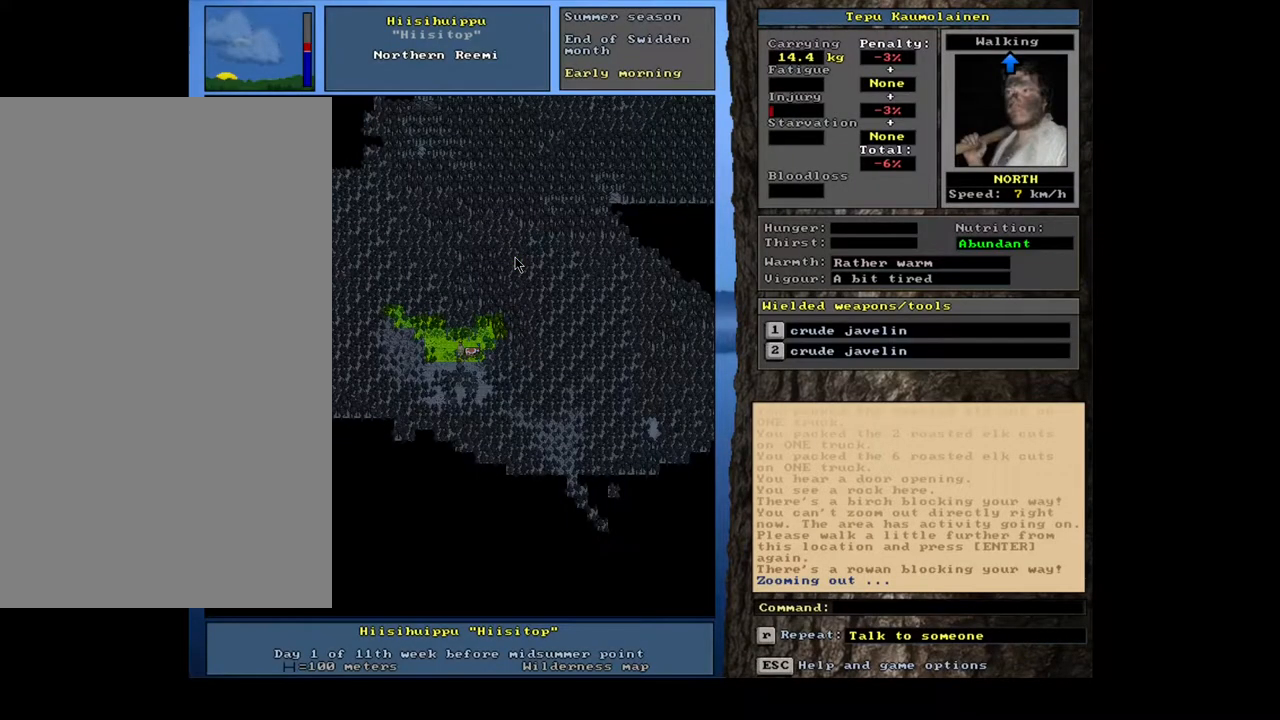
{"keys": [], "mouse": [], "events": []}
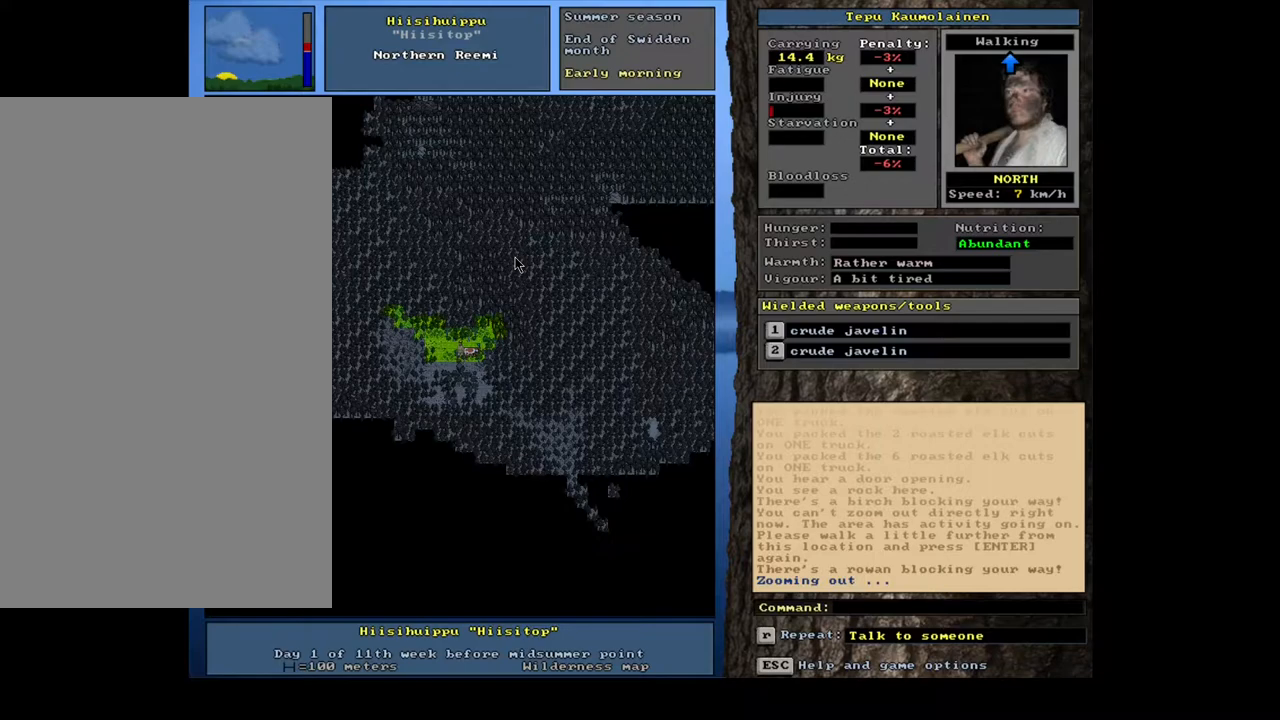
{"keys": [], "mouse": [], "events": []}
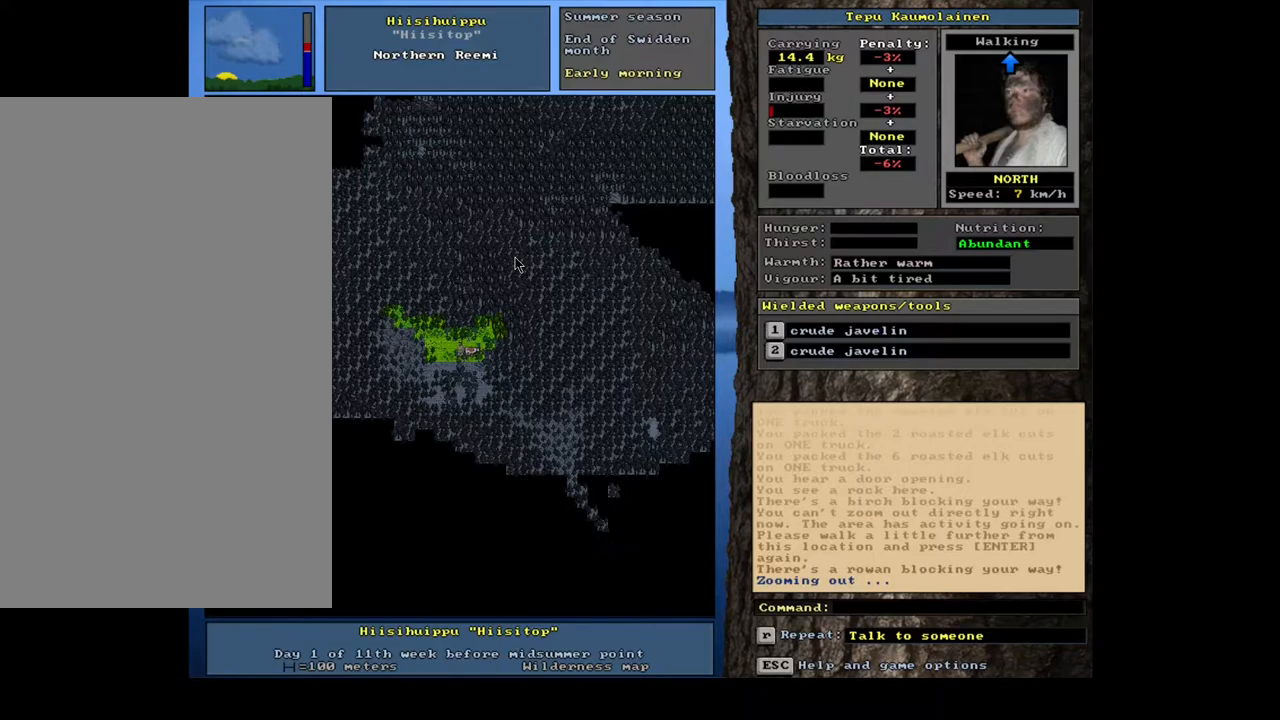
{"keys": [], "mouse": [], "events": [[283, "num3", "down"], [367, "num3", "up"]]}
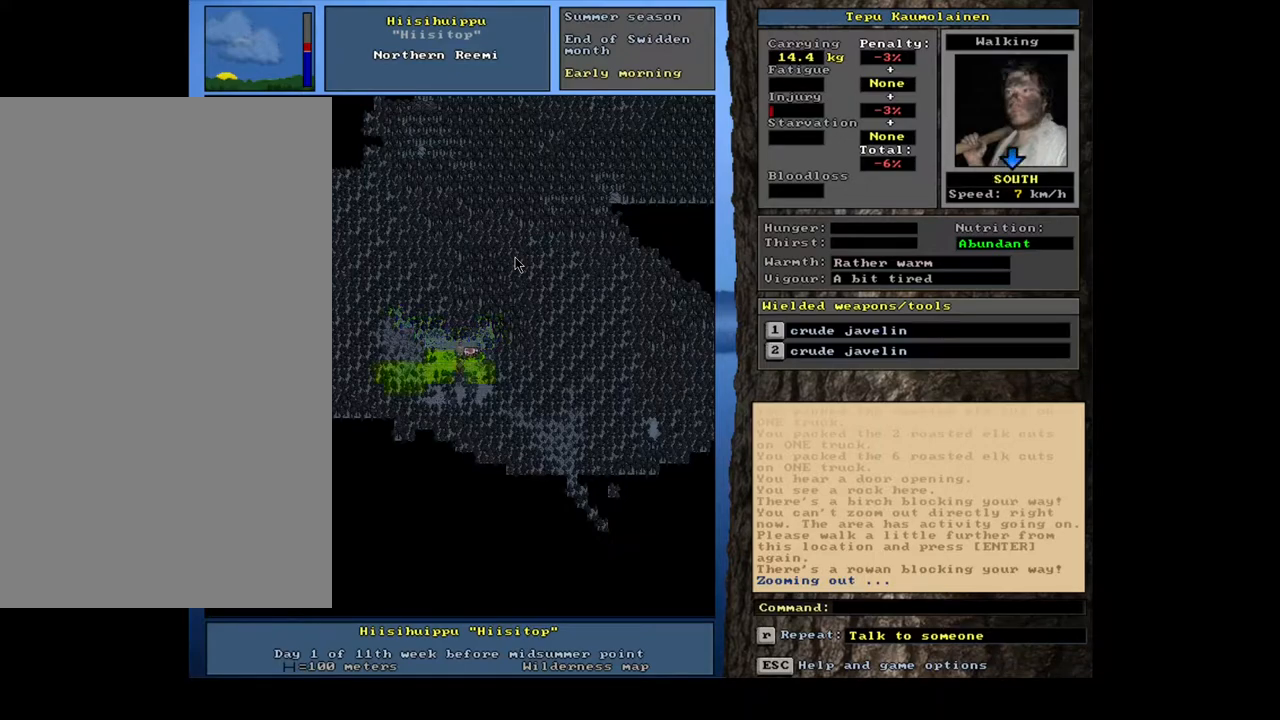
{"keys": [], "mouse": [], "events": [[283, "num1", "down"], [417, "num1", "up"]]}